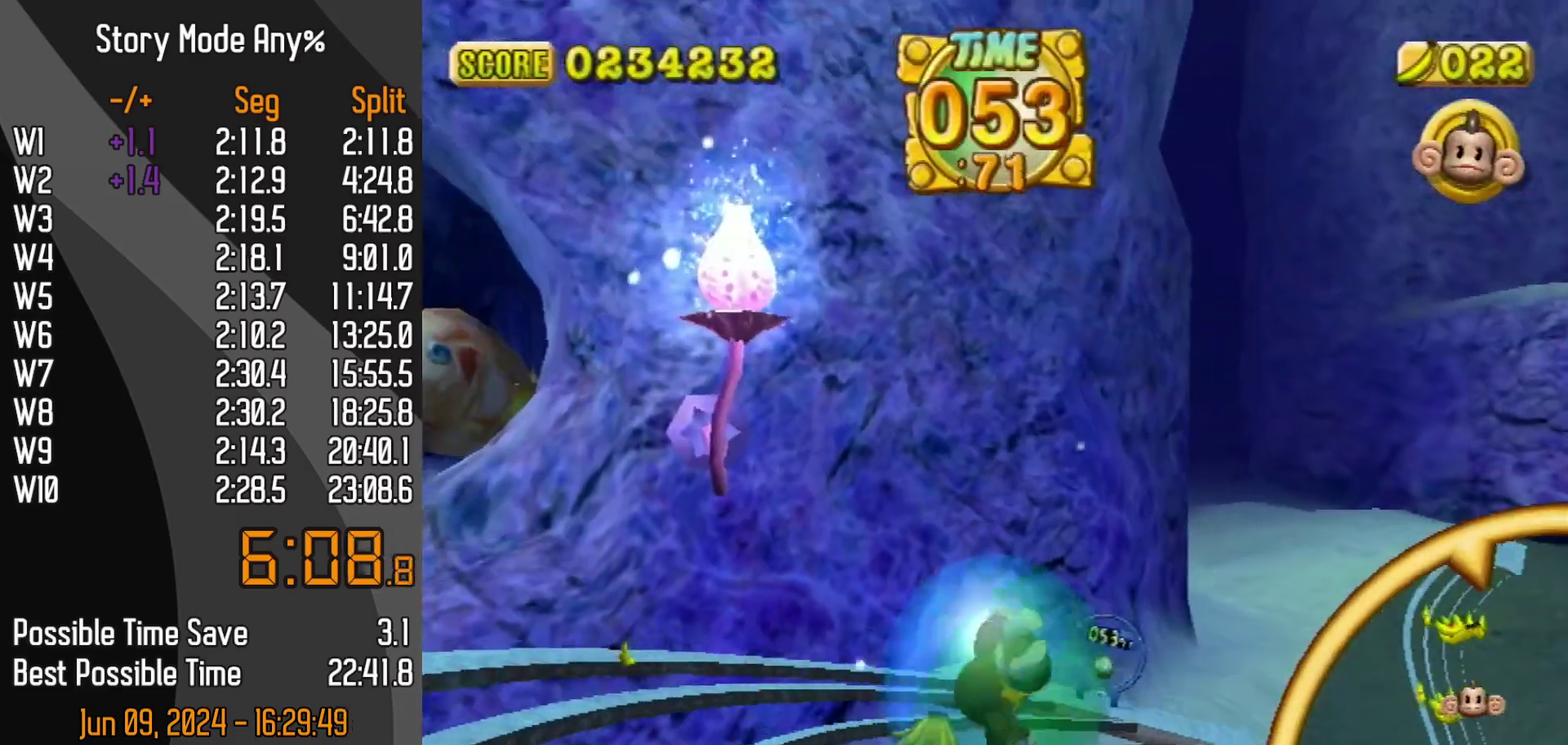
Gameplay with a controller (Nintendo layout); each line is a JSON object with the inputs held at the frame after it. "events" lists button and stick changes between this image and that frame as [ms after this image, input, new state], when the widget could be followed in between. Not read: L3 R3.
{"buttons": [], "left_stick": "up-right", "events": []}
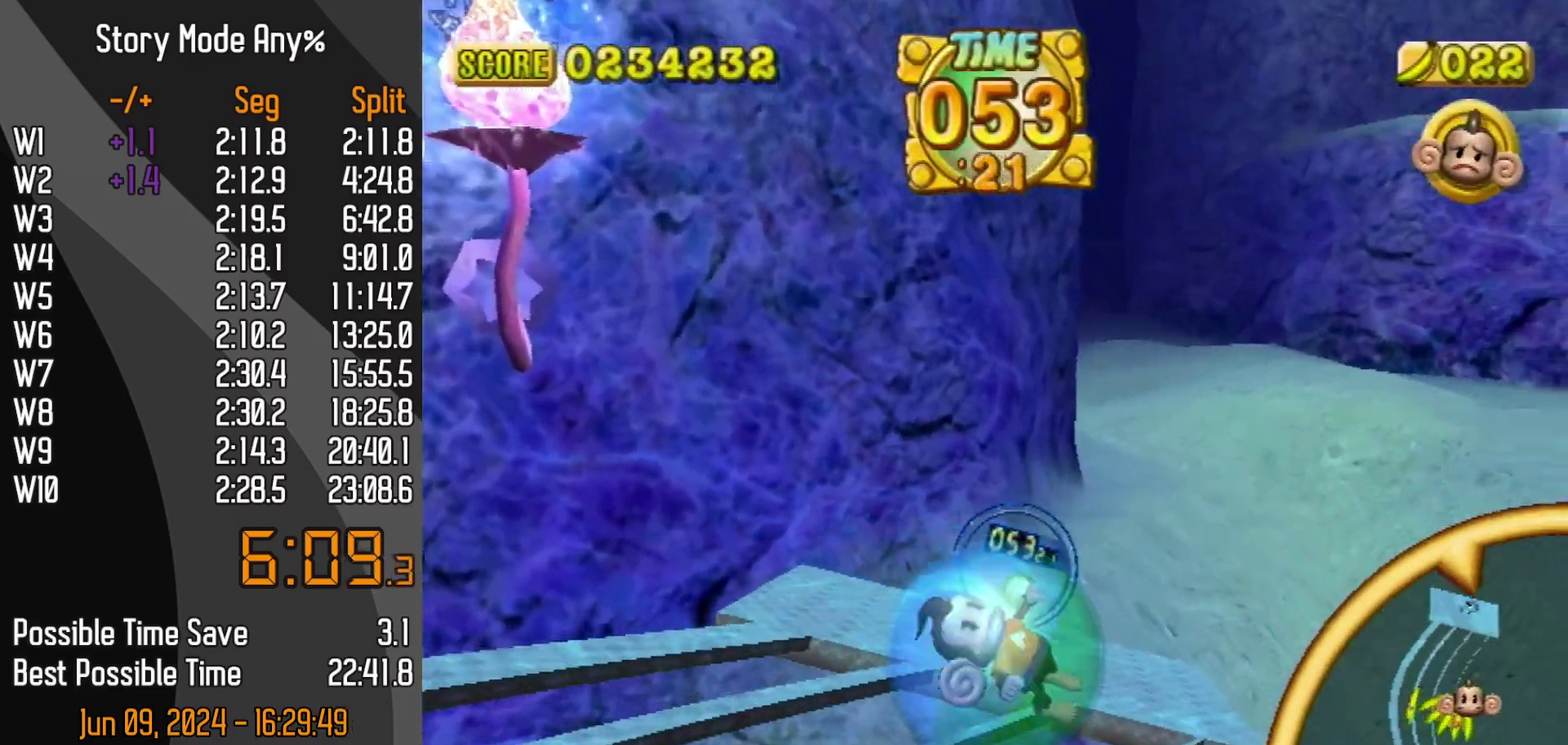
{"buttons": [], "left_stick": "up", "events": [[167, "left_stick", "up"]]}
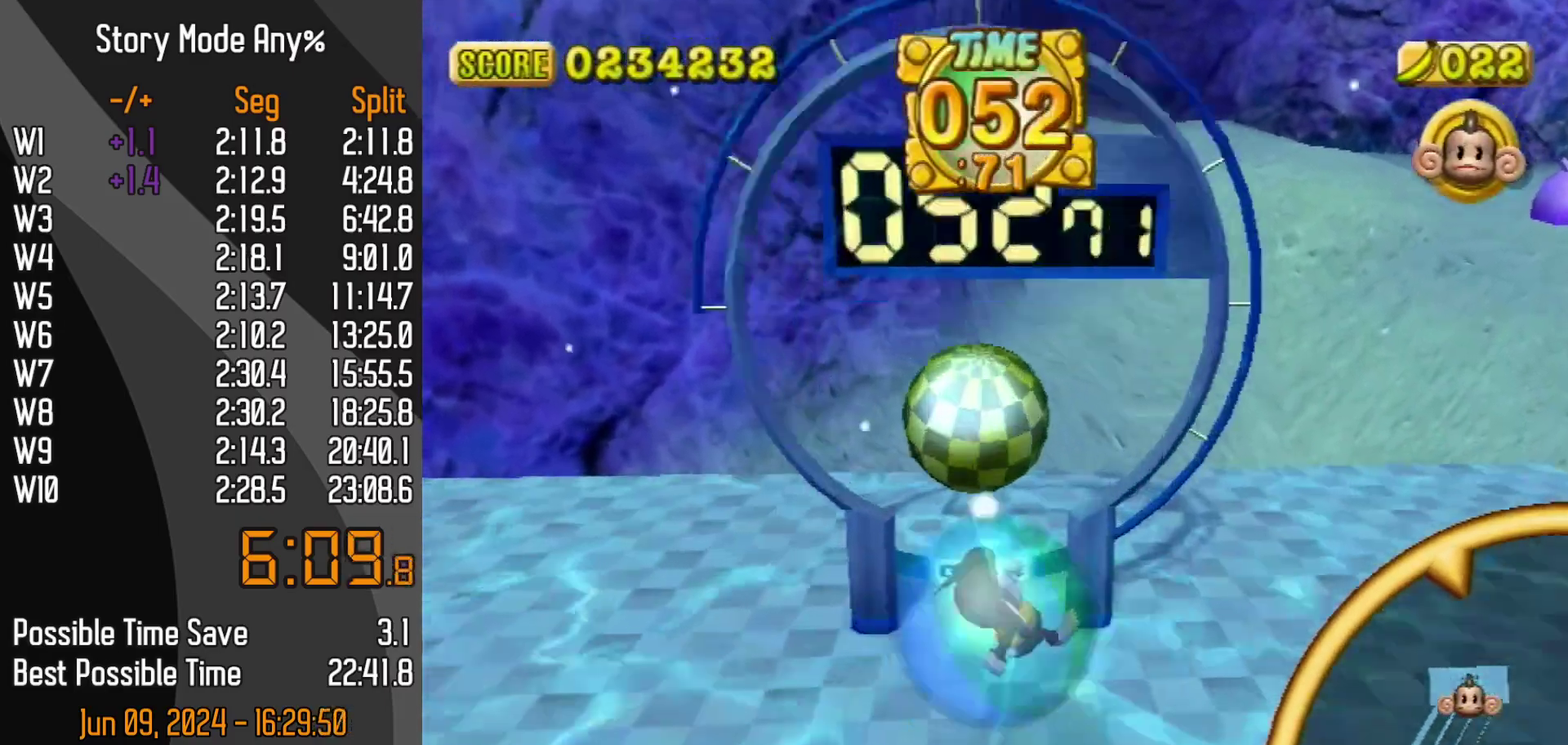
{"buttons": [], "left_stick": "center", "events": [[117, "START", "down"], [183, "START", "up"], [433, "left_stick", "center"]]}
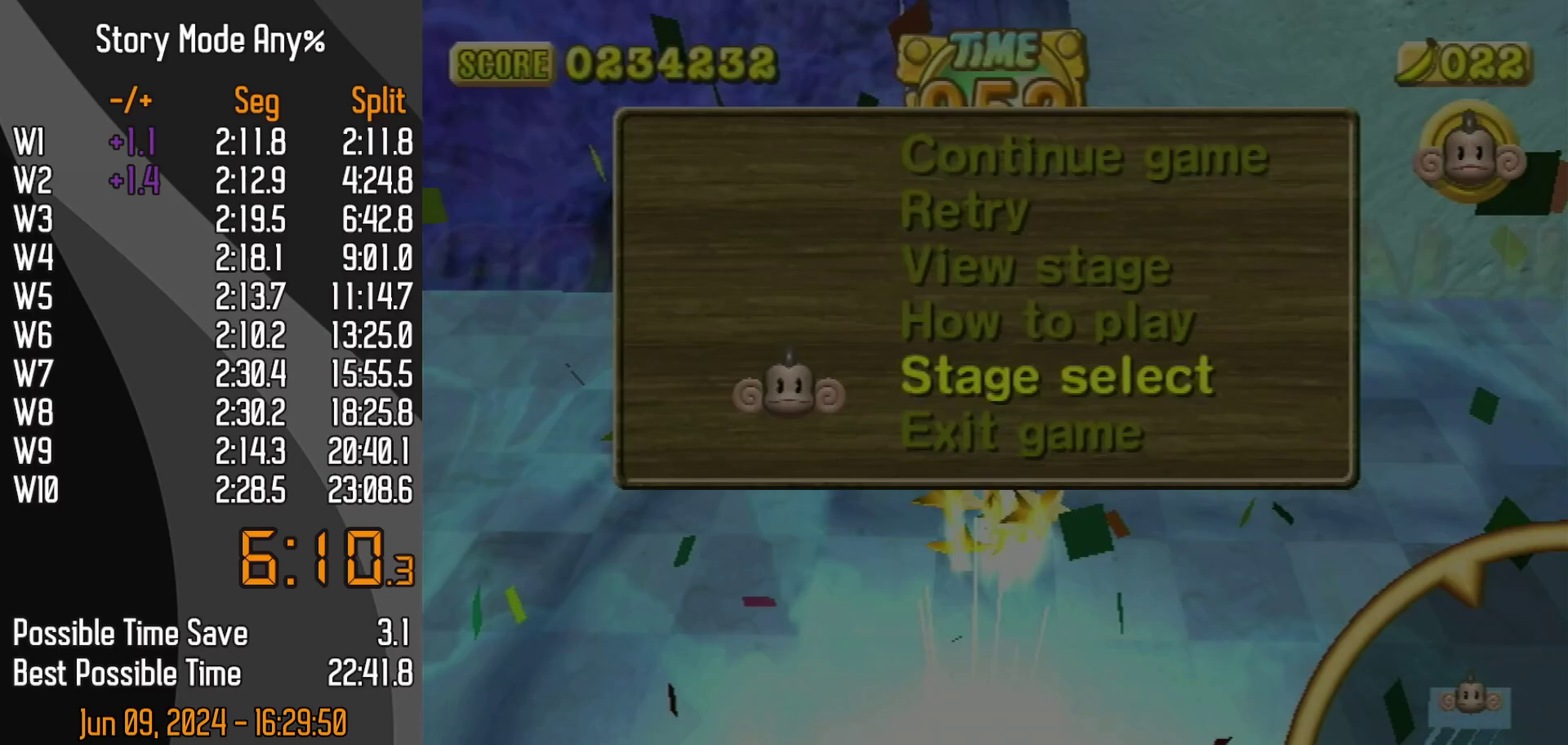
{"buttons": [], "left_stick": "center", "events": []}
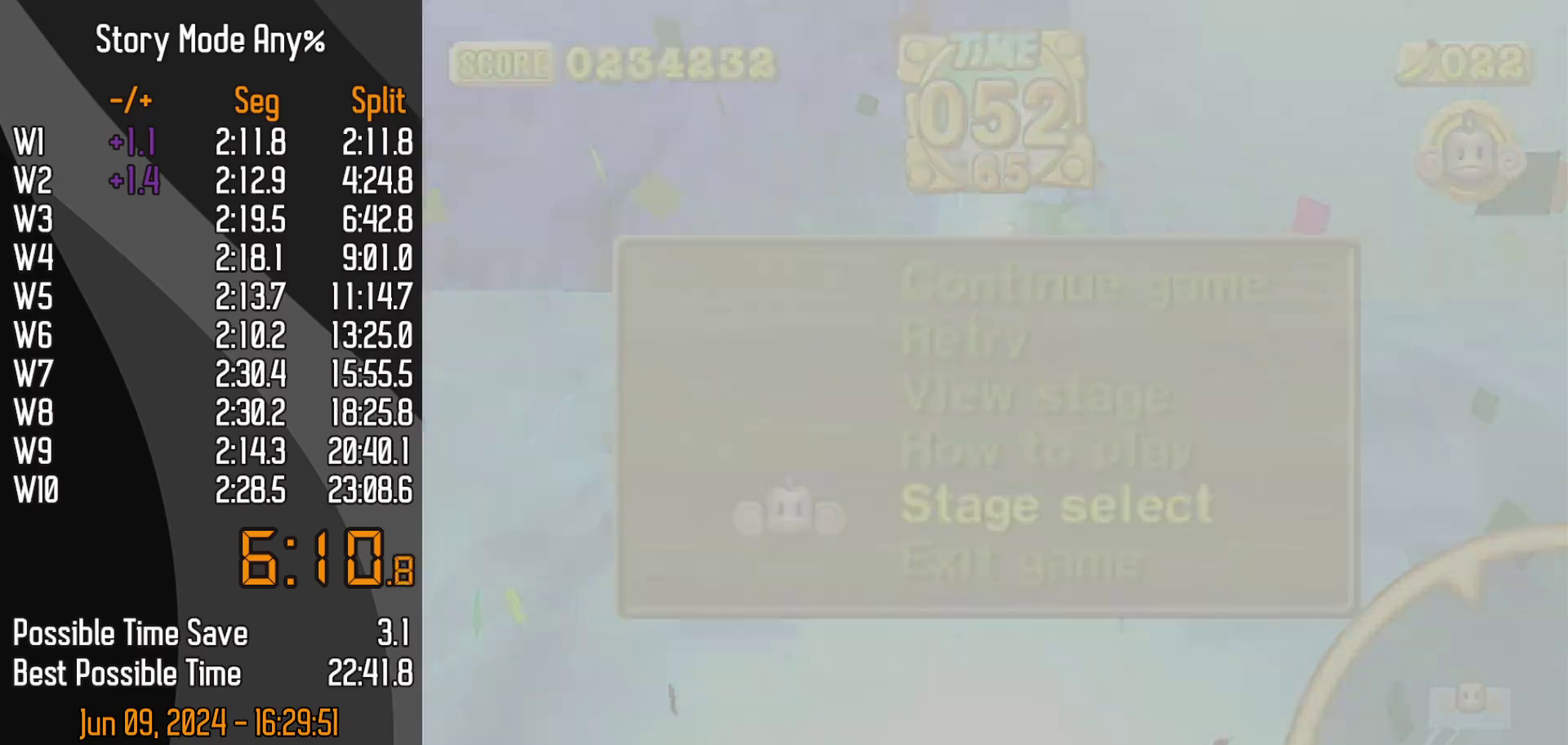
{"buttons": [], "left_stick": "center", "events": []}
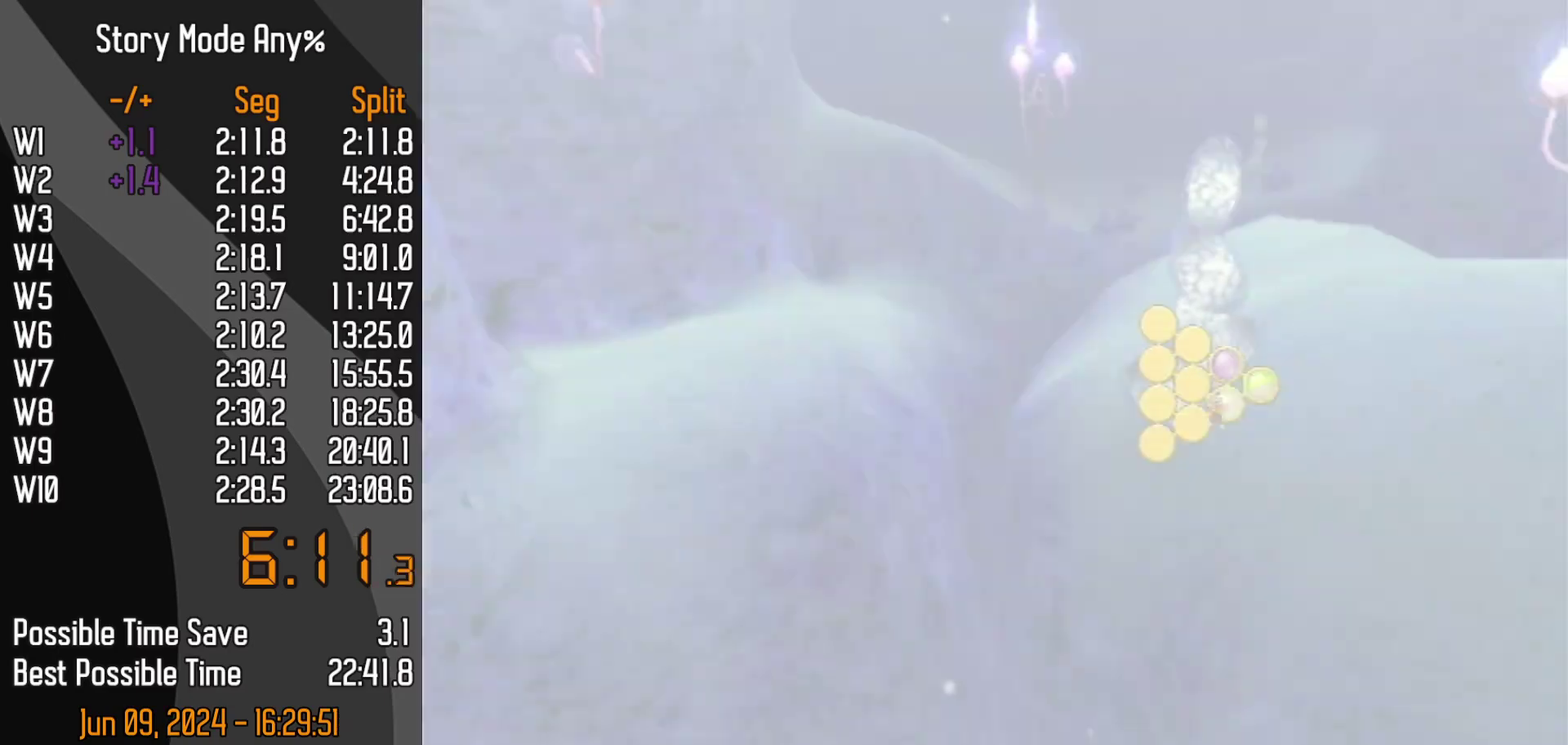
{"buttons": [], "left_stick": "center", "events": []}
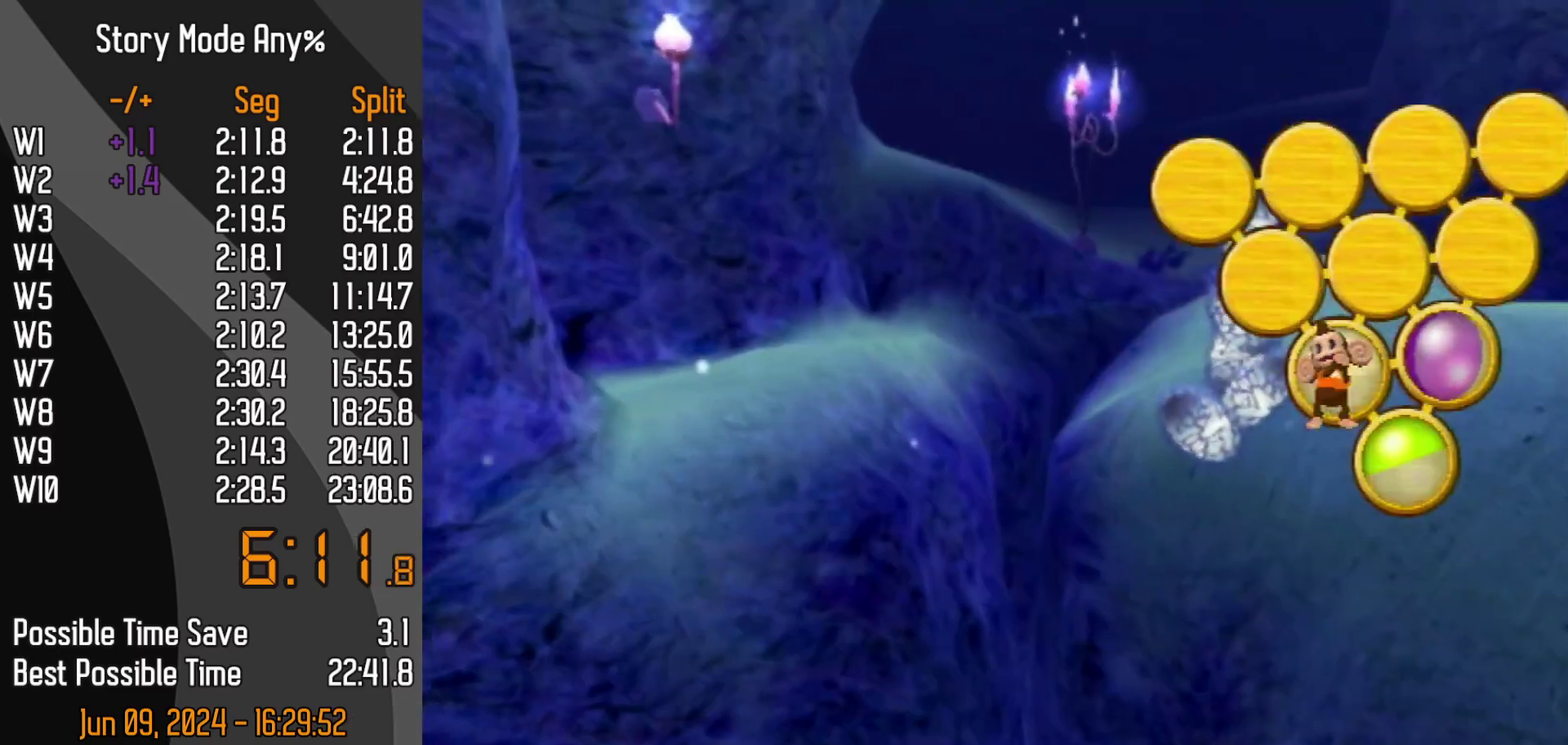
{"buttons": [], "left_stick": "center", "events": []}
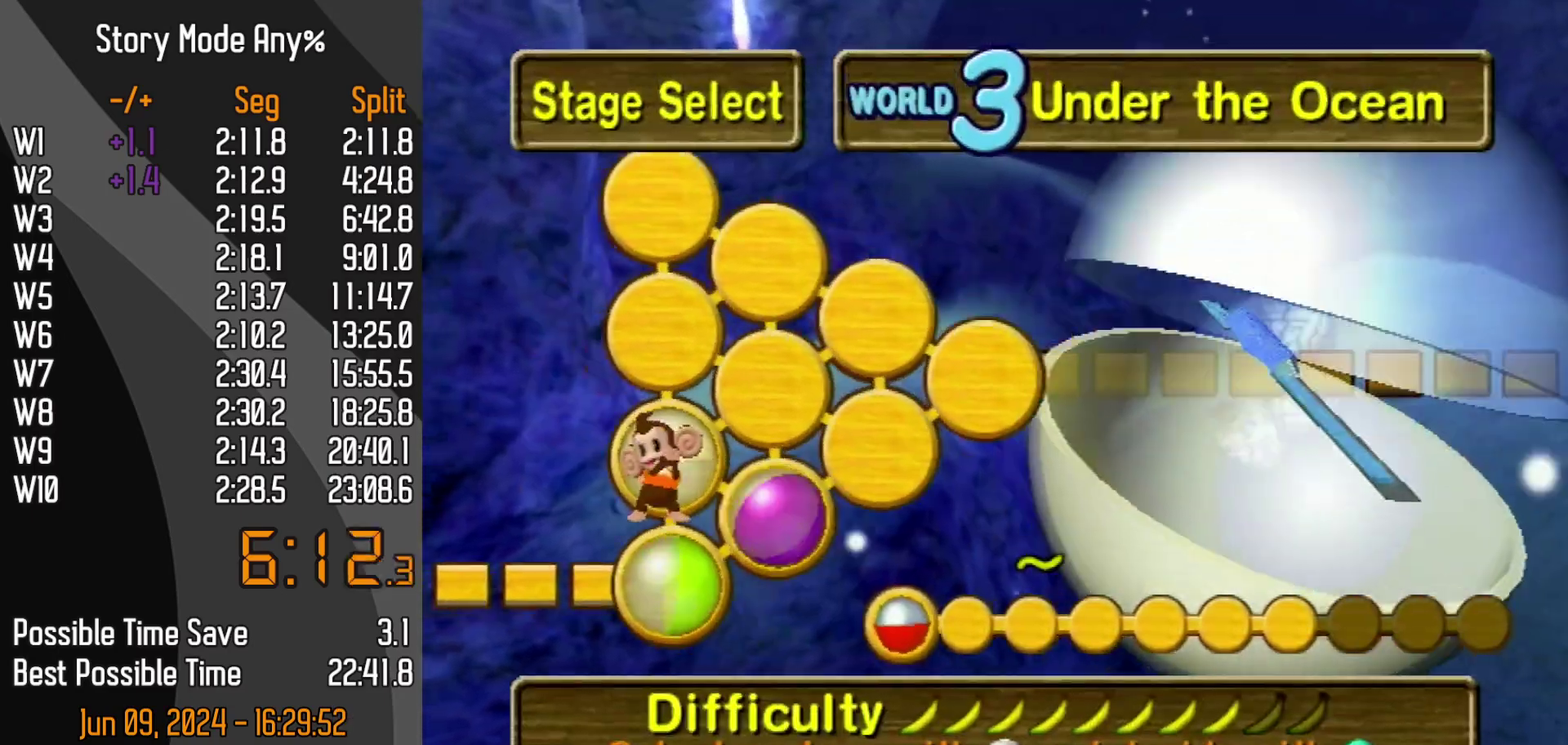
{"buttons": [], "left_stick": "center", "events": []}
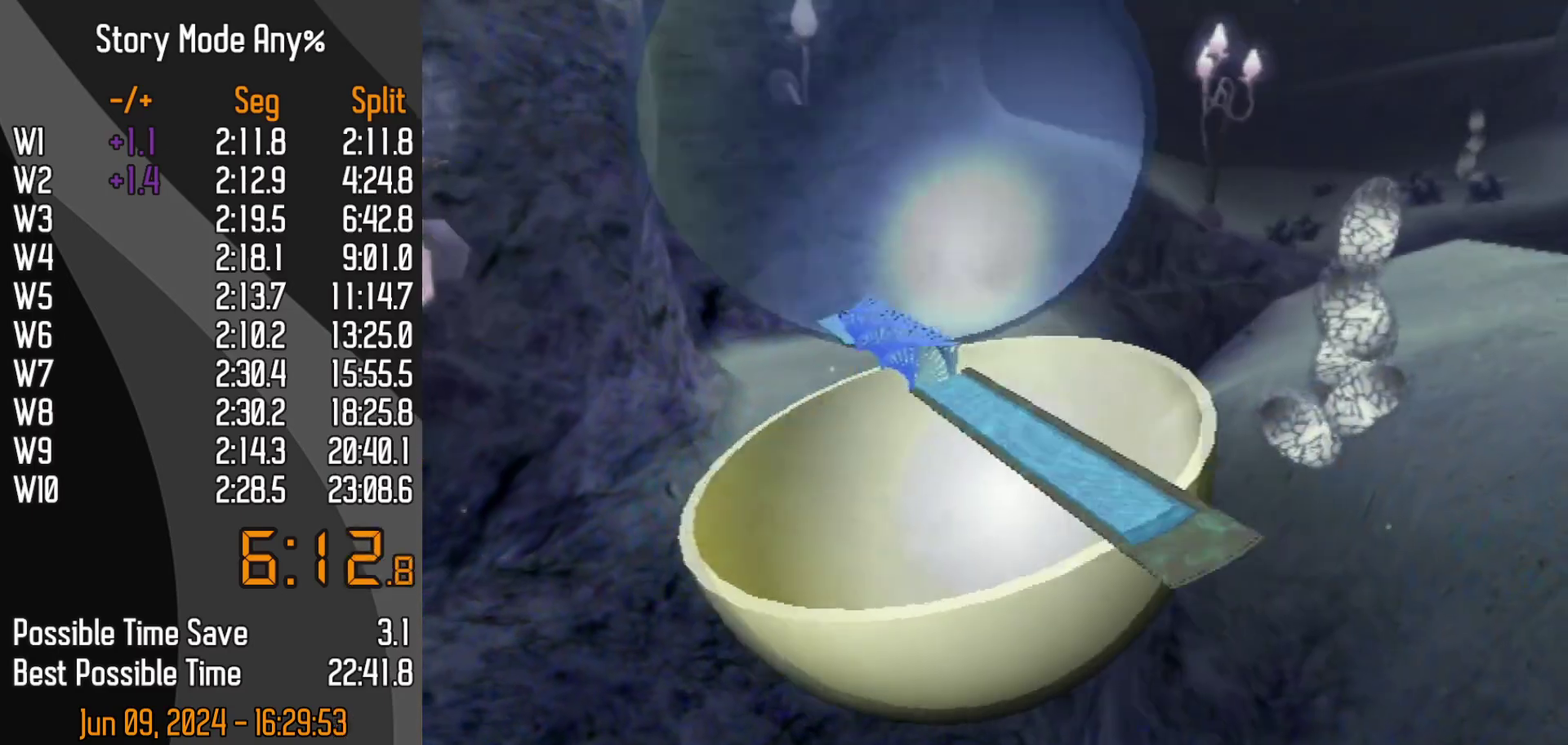
{"buttons": ["DPAD_DOWN"], "left_stick": "center", "events": [[500, "DPAD_DOWN", "down"]]}
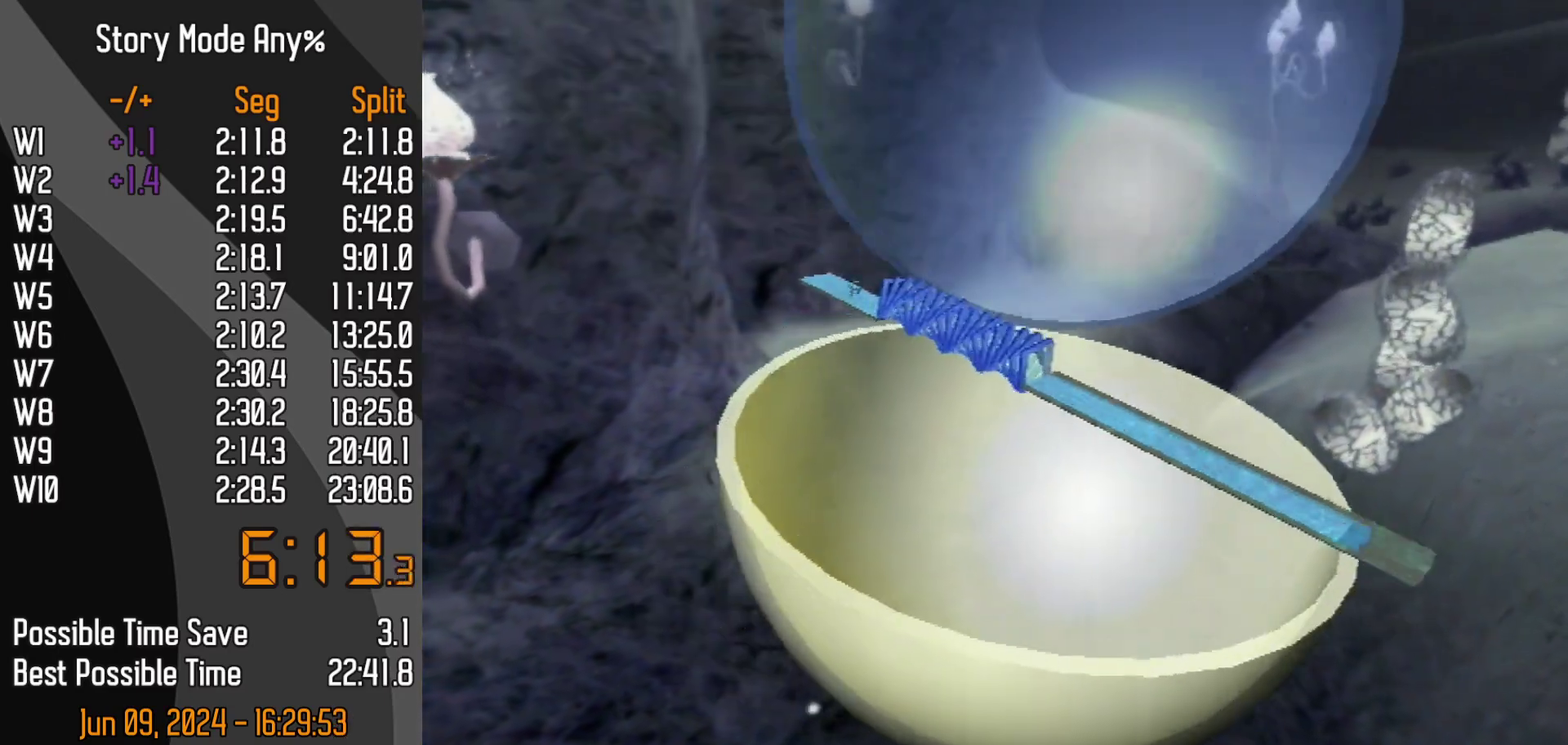
{"buttons": [], "left_stick": "center", "events": [[133, "DPAD_DOWN", "up"]]}
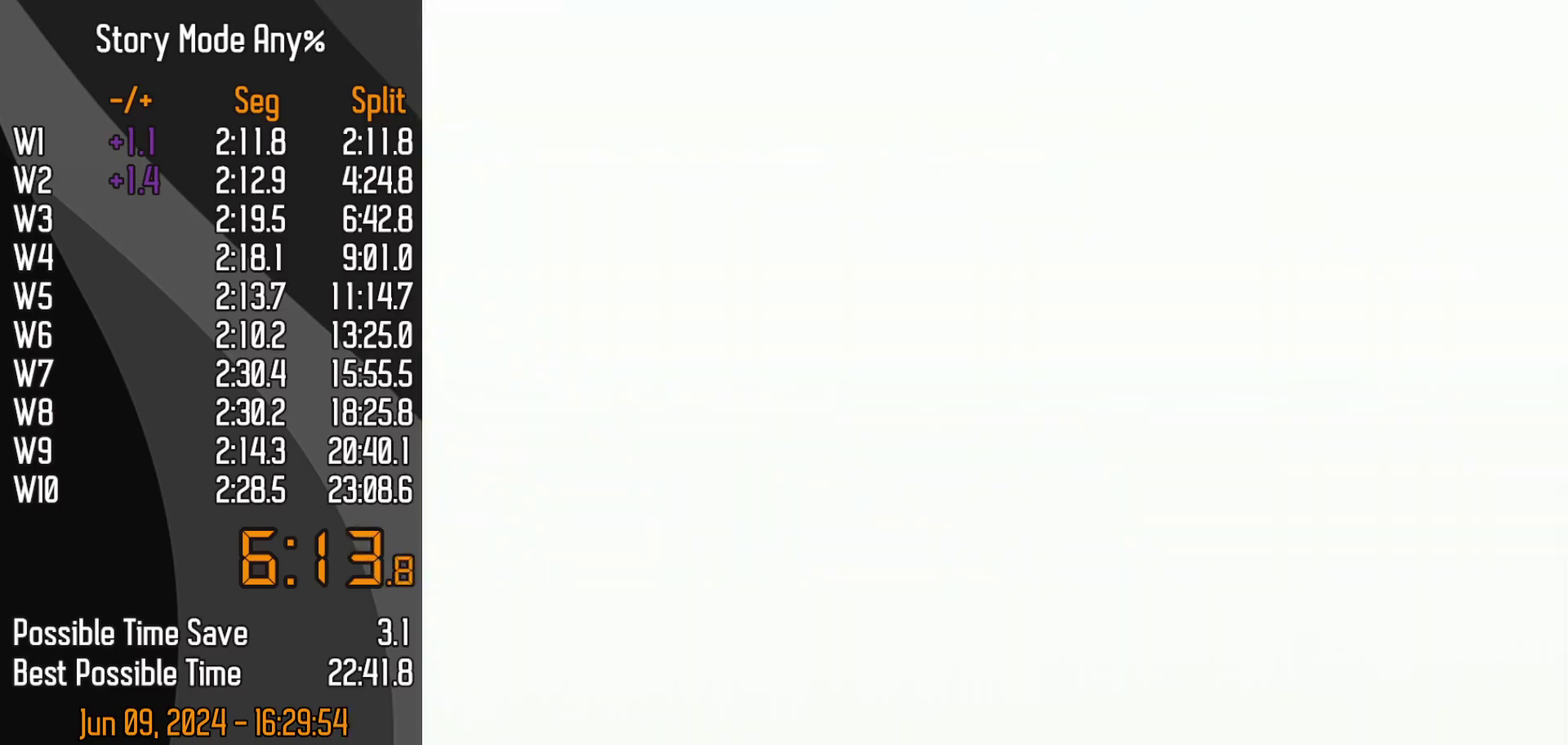
{"buttons": ["DPAD_DOWN"], "left_stick": "center", "events": [[17, "DPAD_DOWN", "down"]]}
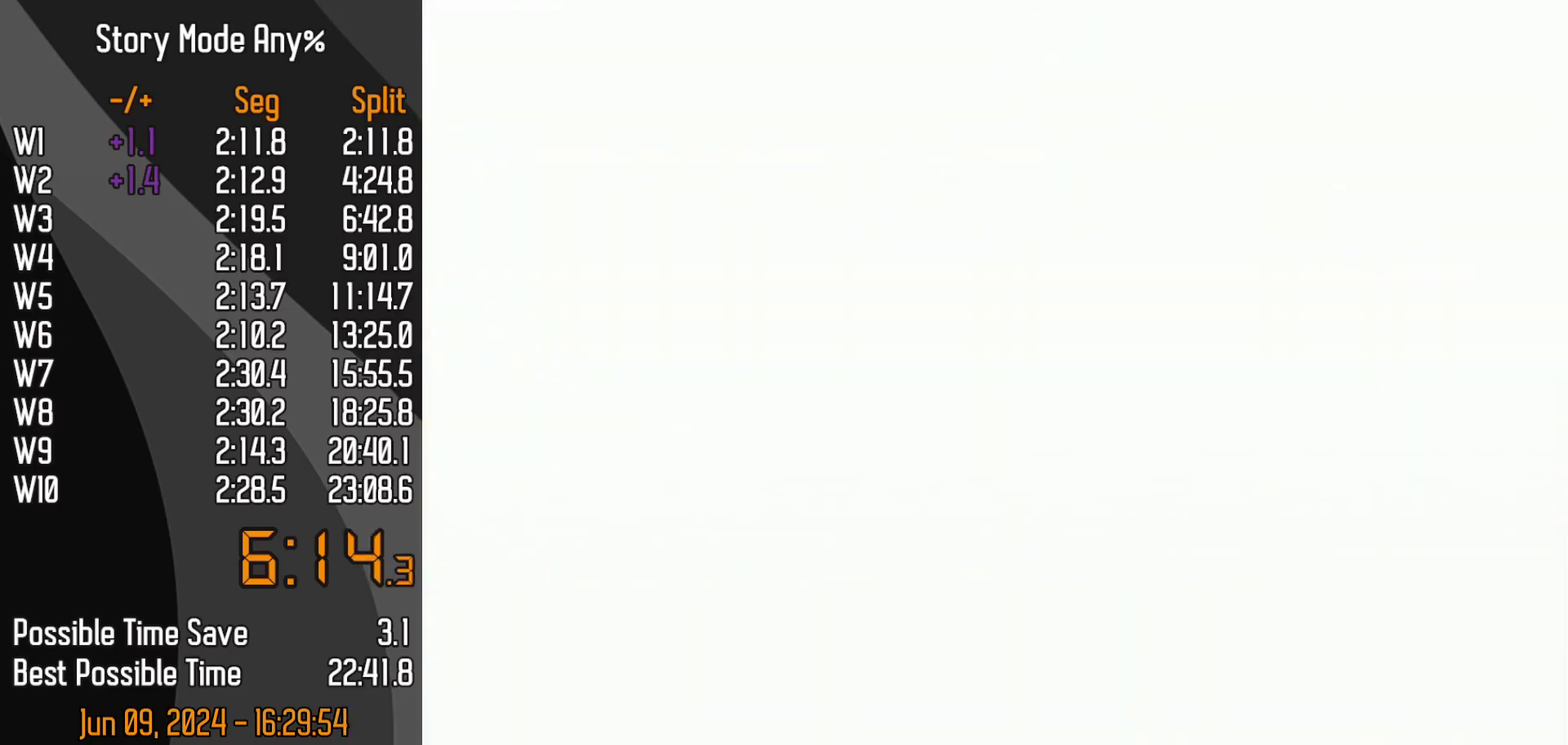
{"buttons": ["DPAD_DOWN"], "left_stick": "center", "events": [[133, "DPAD_DOWN", "up"], [450, "DPAD_DOWN", "down"]]}
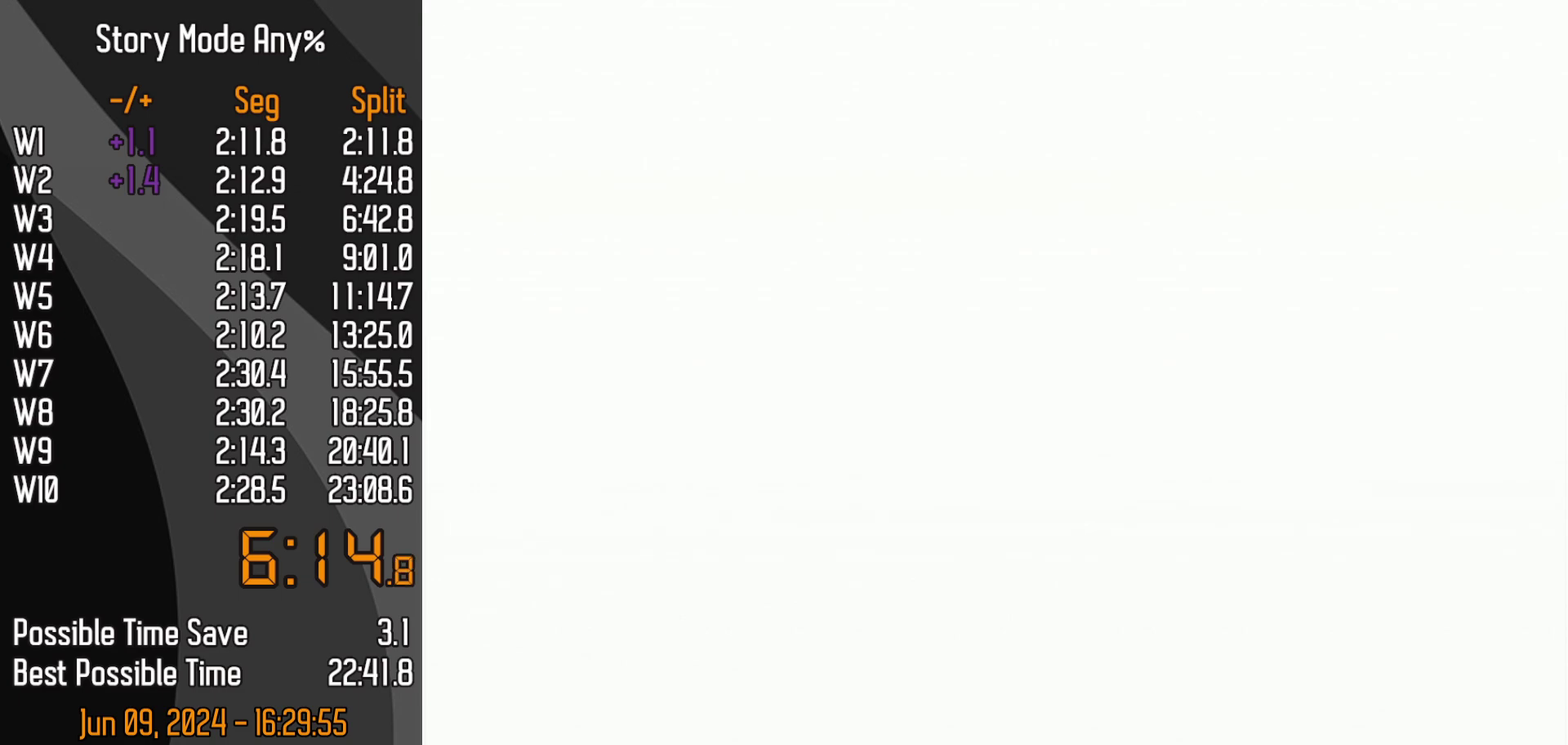
{"buttons": [], "left_stick": "center", "events": [[117, "DPAD_DOWN", "up"]]}
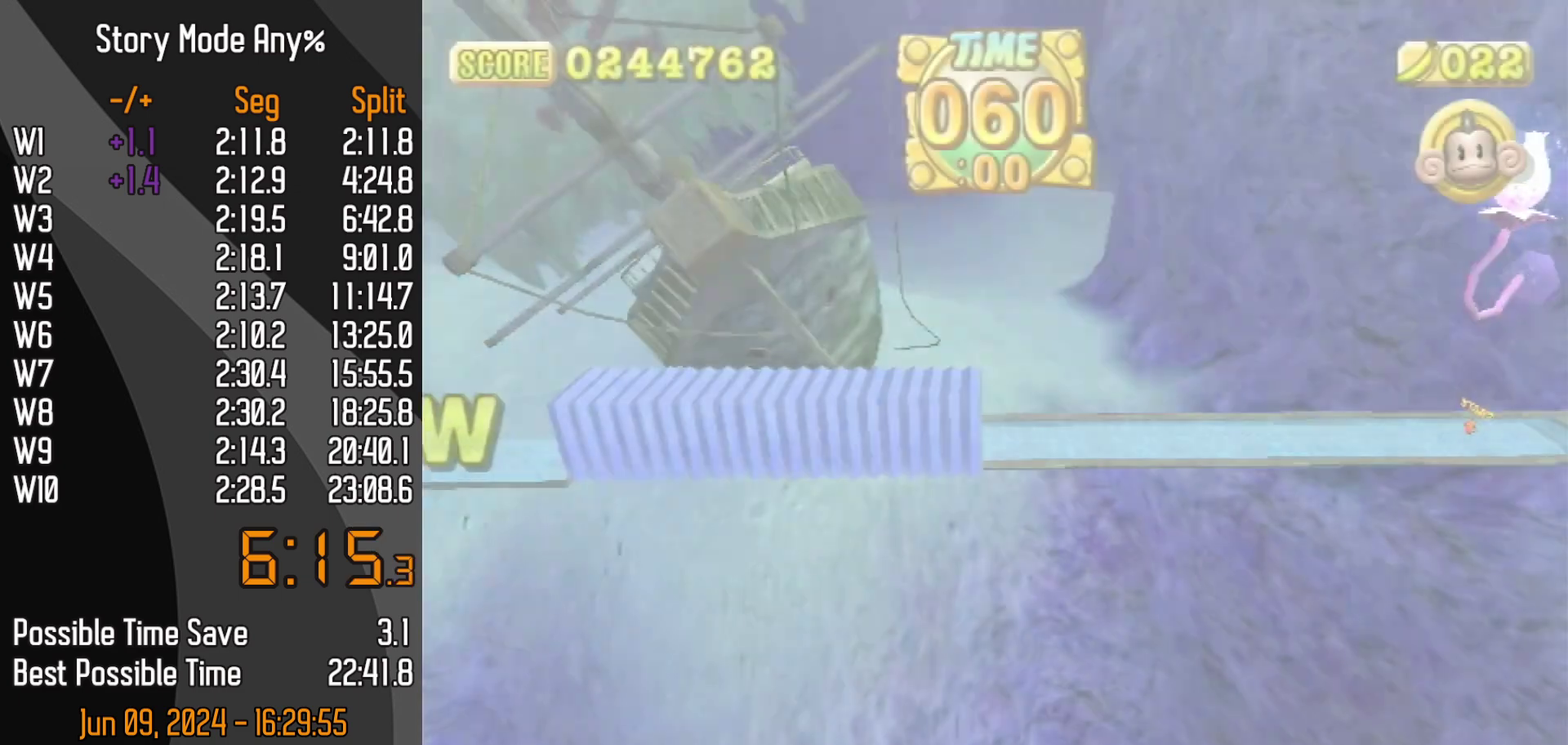
{"buttons": [], "left_stick": "center", "events": [[183, "DPAD_DOWN", "down"], [283, "START", "down"], [367, "DPAD_DOWN", "up"], [367, "START", "up"]]}
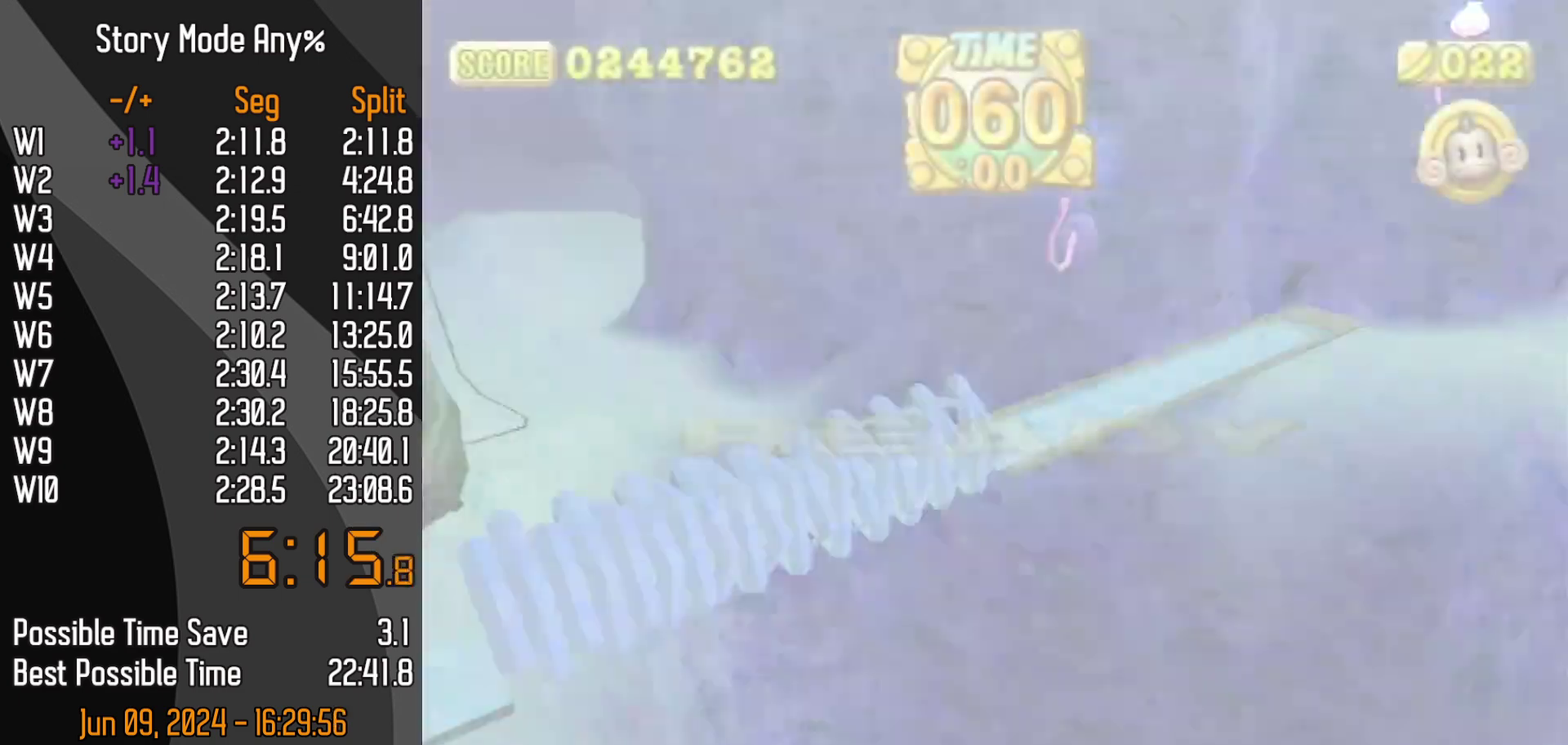
{"buttons": [], "left_stick": "center", "events": []}
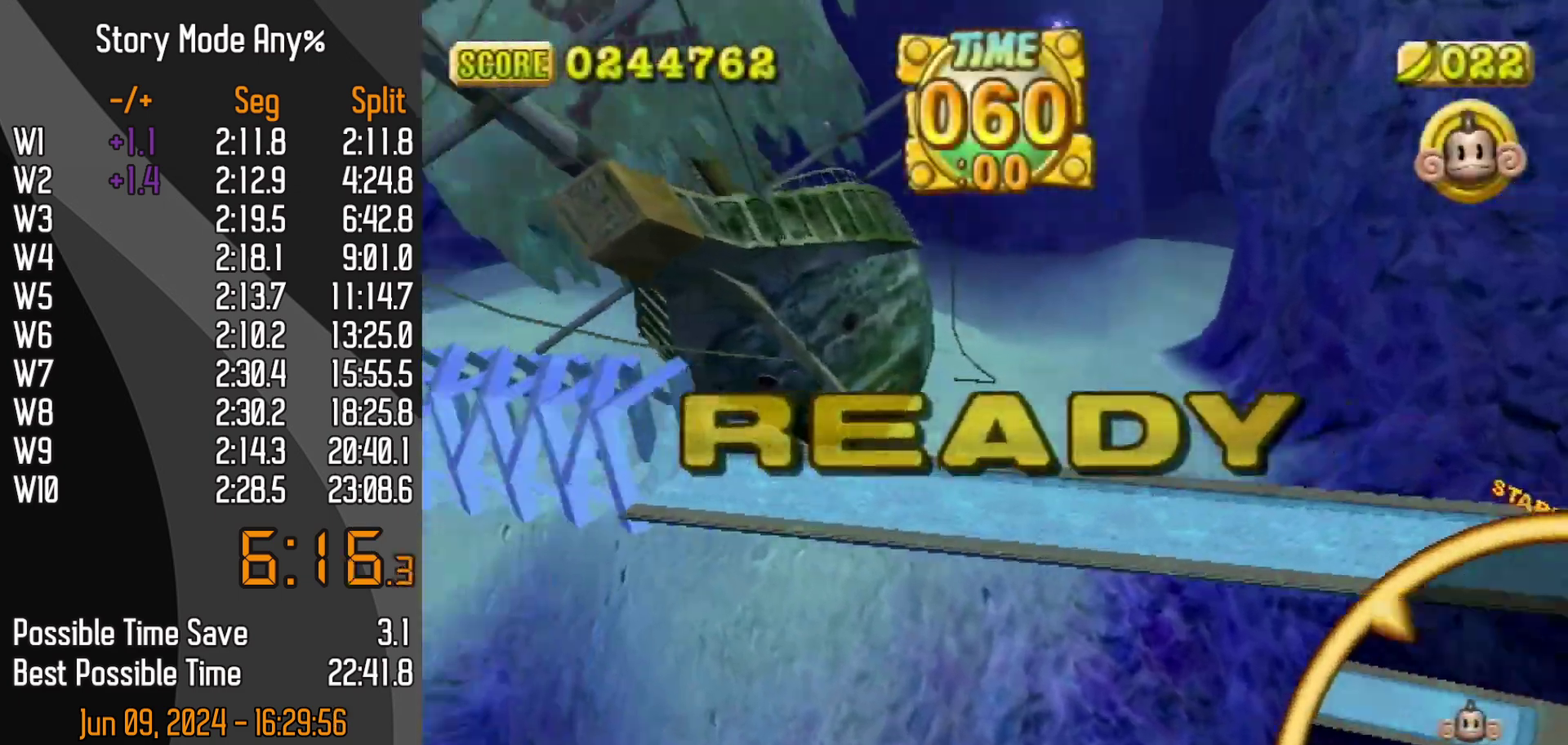
{"buttons": [], "left_stick": "up-right", "events": [[117, "left_stick", "up"], [200, "left_stick", "up-right"]]}
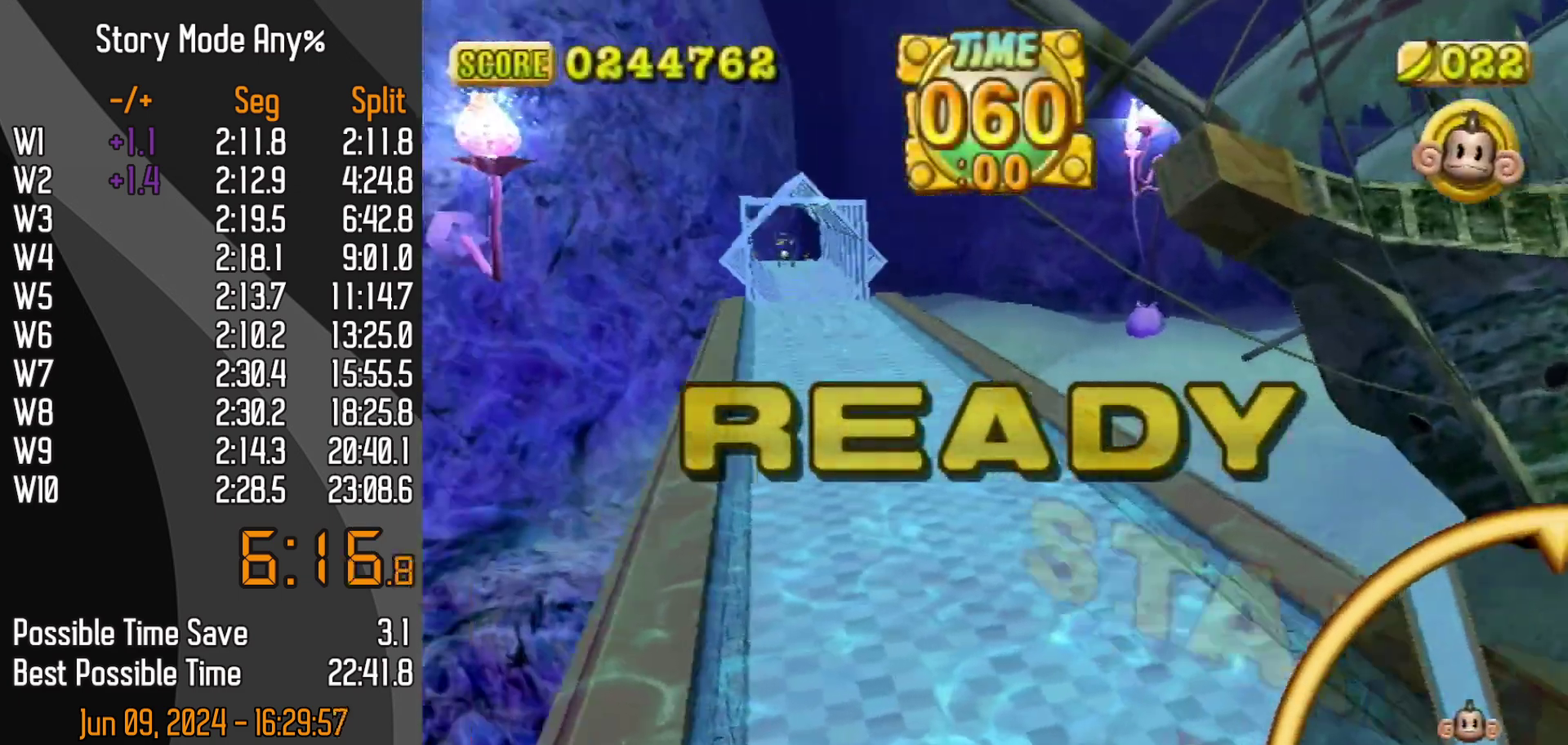
{"buttons": [], "left_stick": "up-right", "events": []}
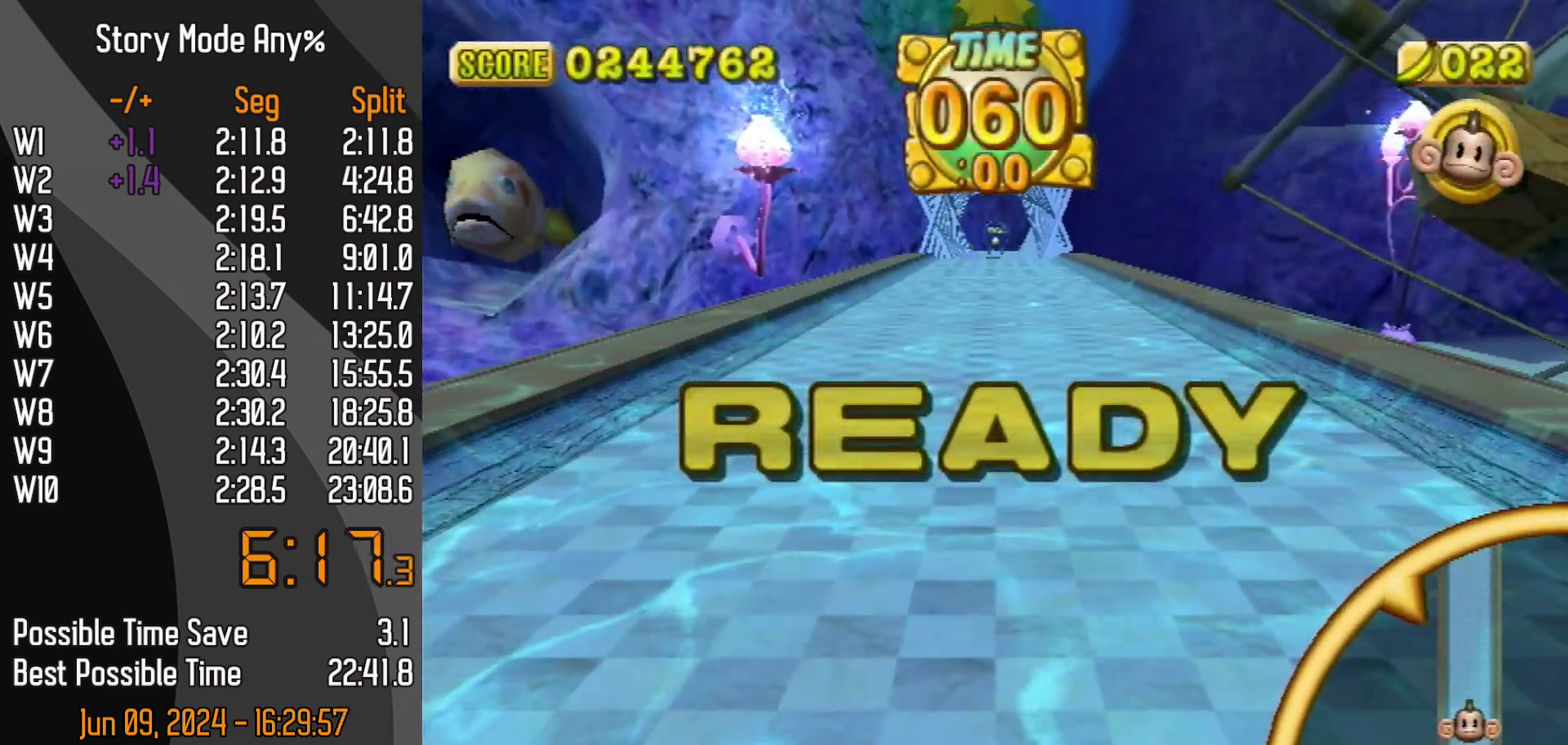
{"buttons": [], "left_stick": "up-right", "events": []}
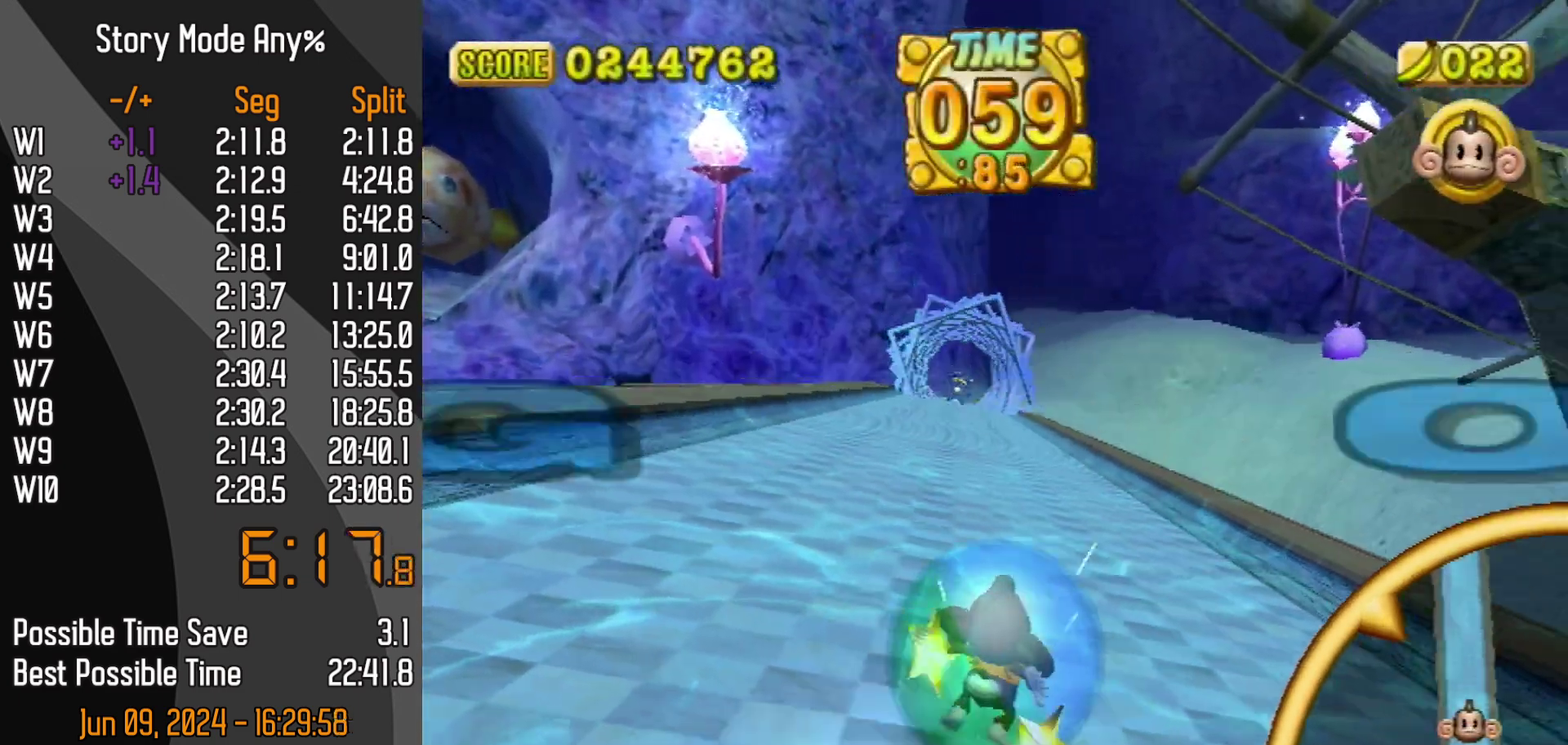
{"buttons": [], "left_stick": "up-left", "events": [[150, "left_stick", "up-left"]]}
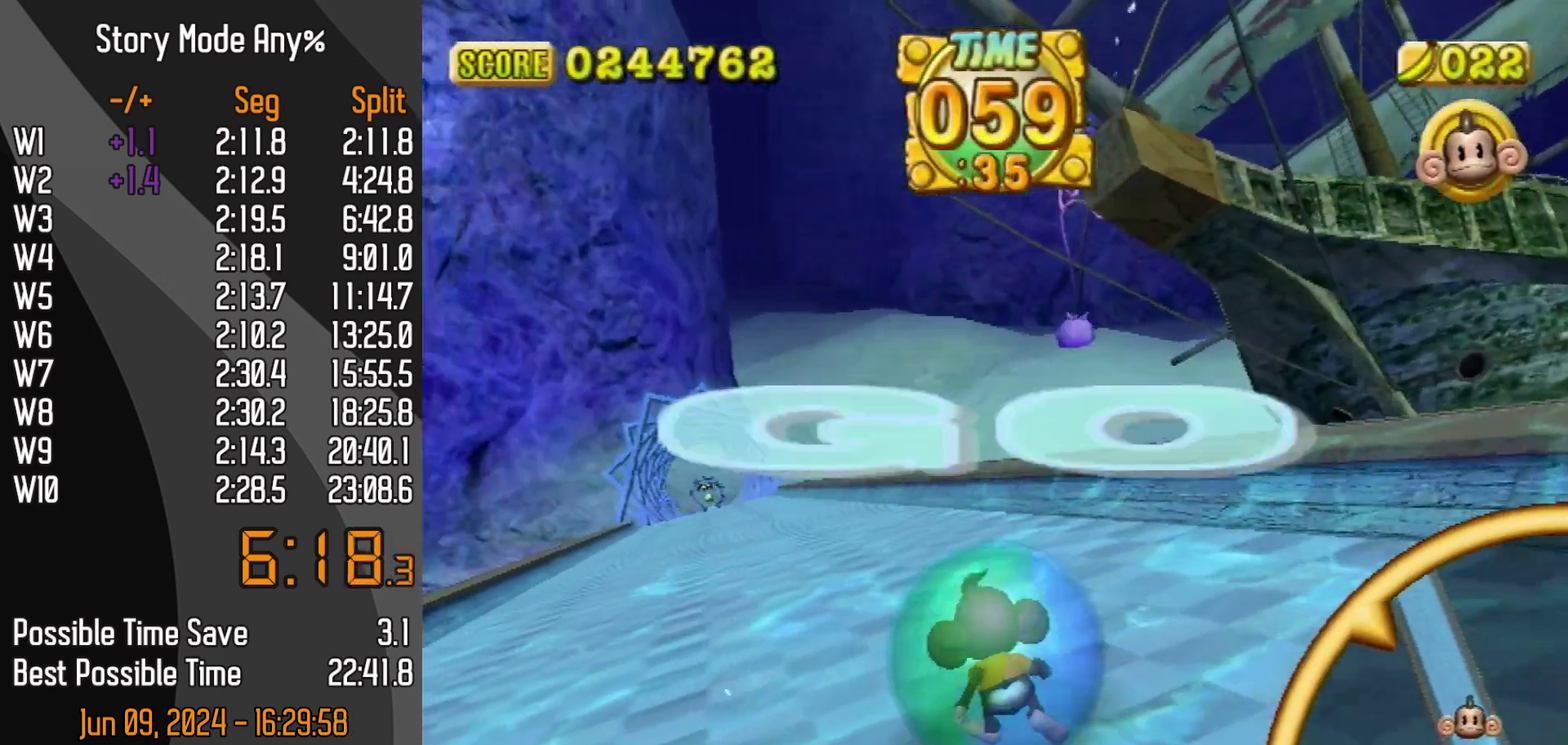
{"buttons": [], "left_stick": "up-left", "events": []}
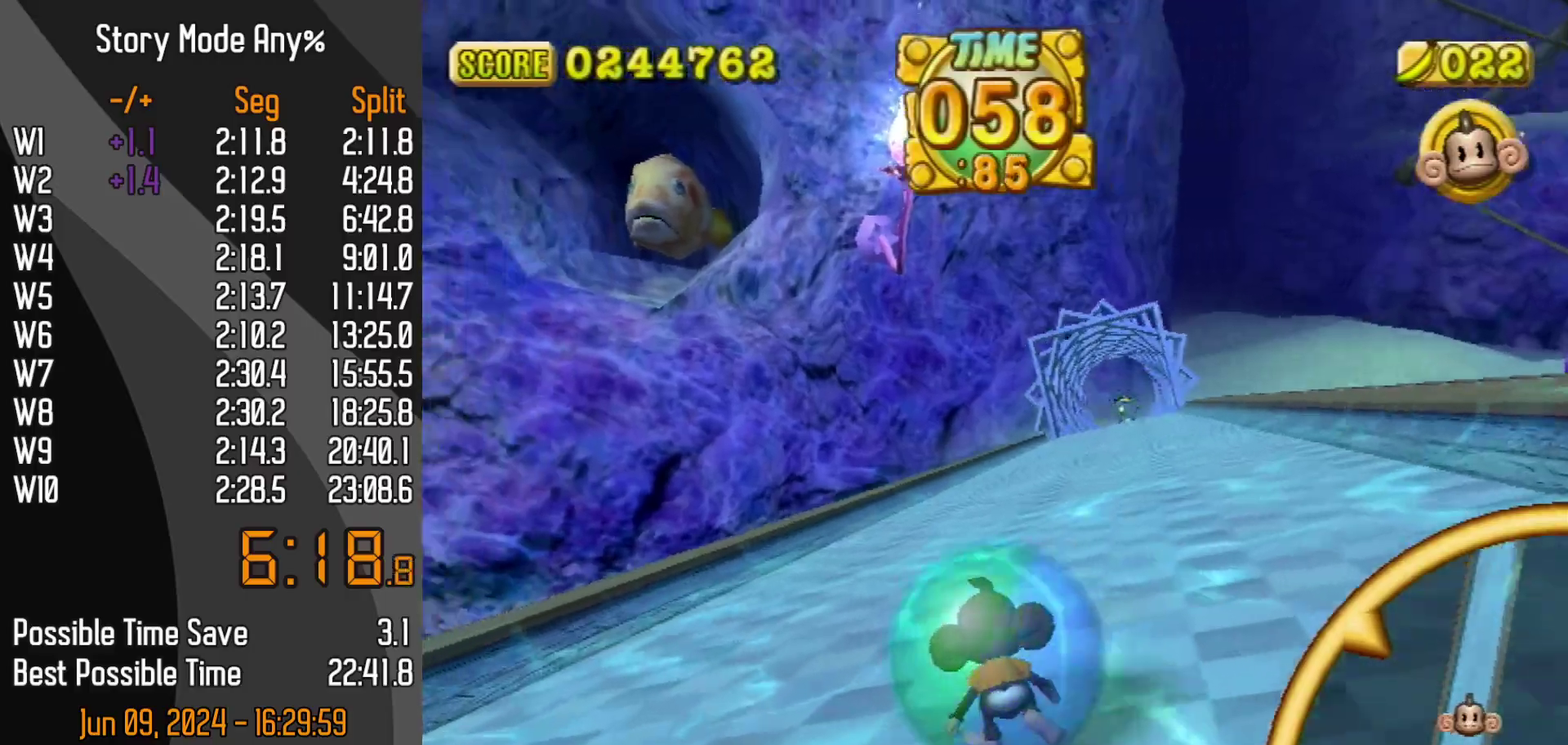
{"buttons": [], "left_stick": "up-right", "events": [[500, "left_stick", "up-right"]]}
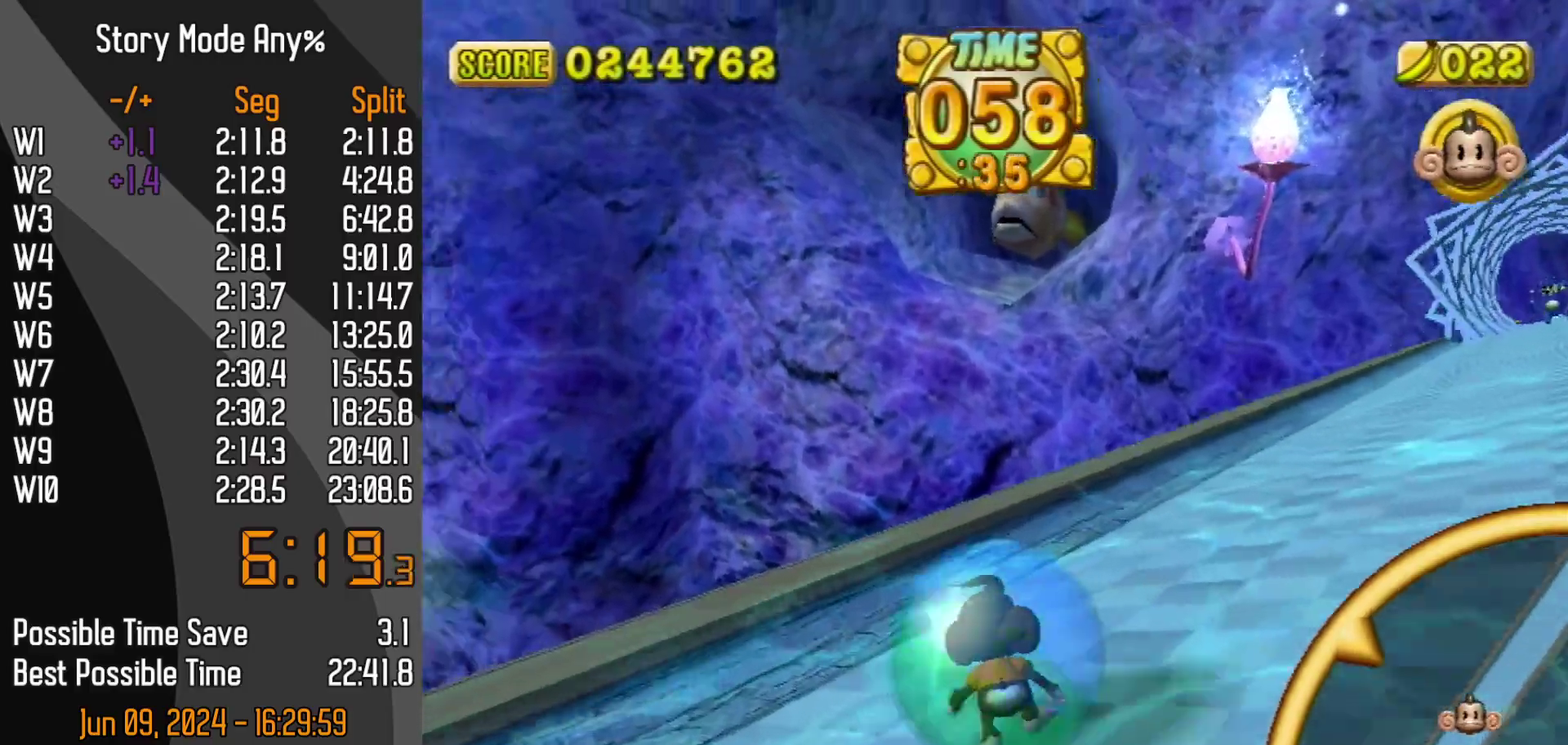
{"buttons": [], "left_stick": "up-right", "events": []}
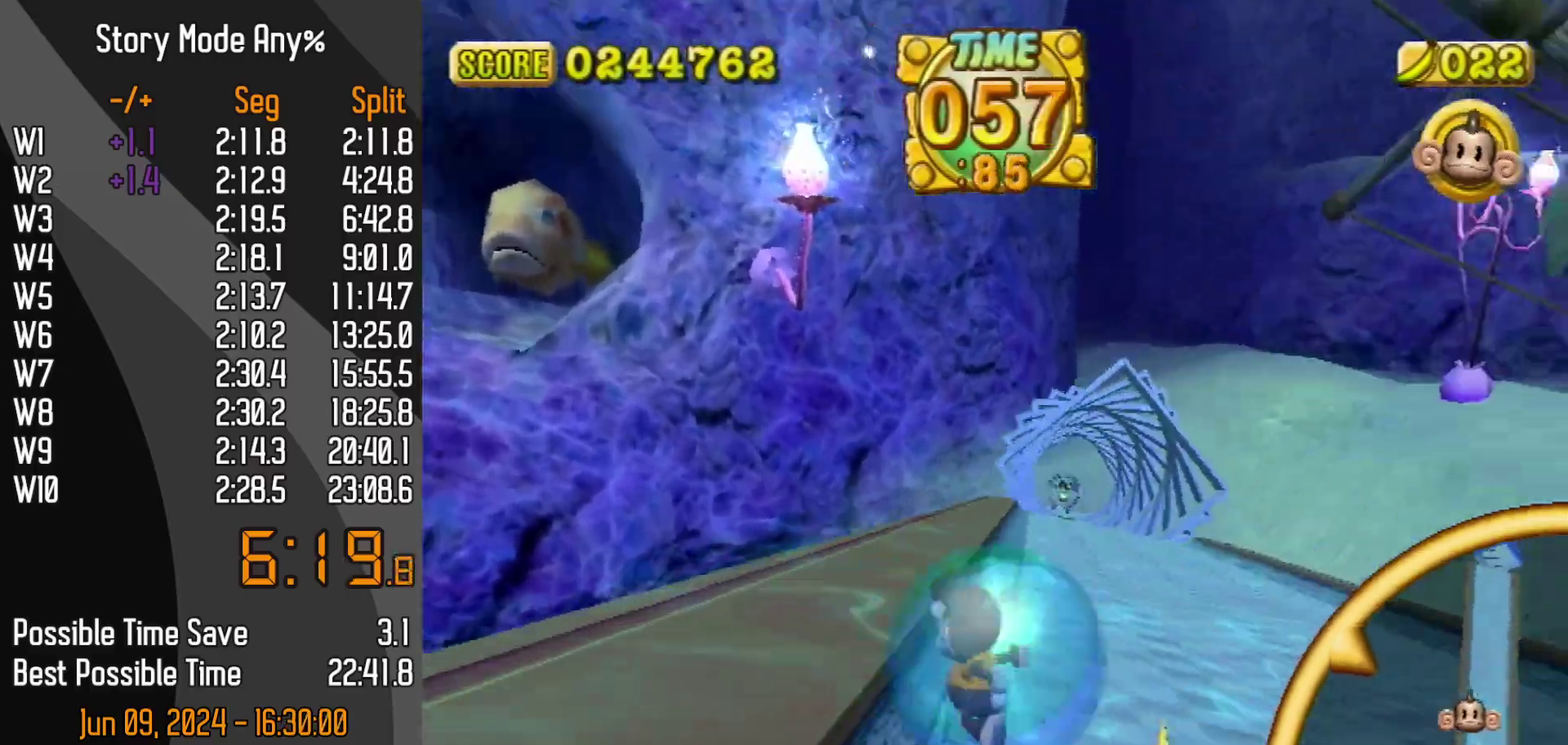
{"buttons": [], "left_stick": "up-right", "events": []}
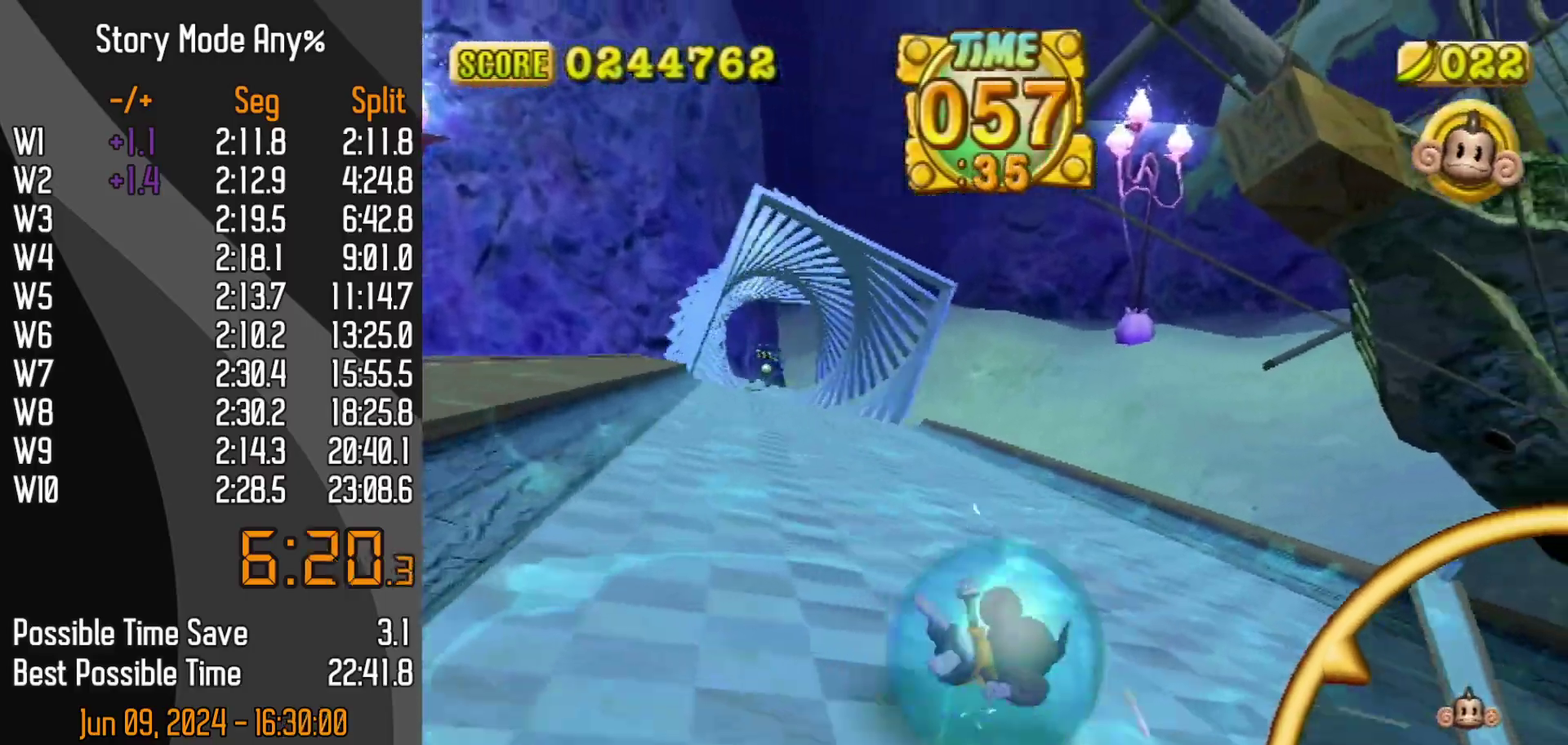
{"buttons": [], "left_stick": "up-left", "events": [[333, "left_stick", "up-left"]]}
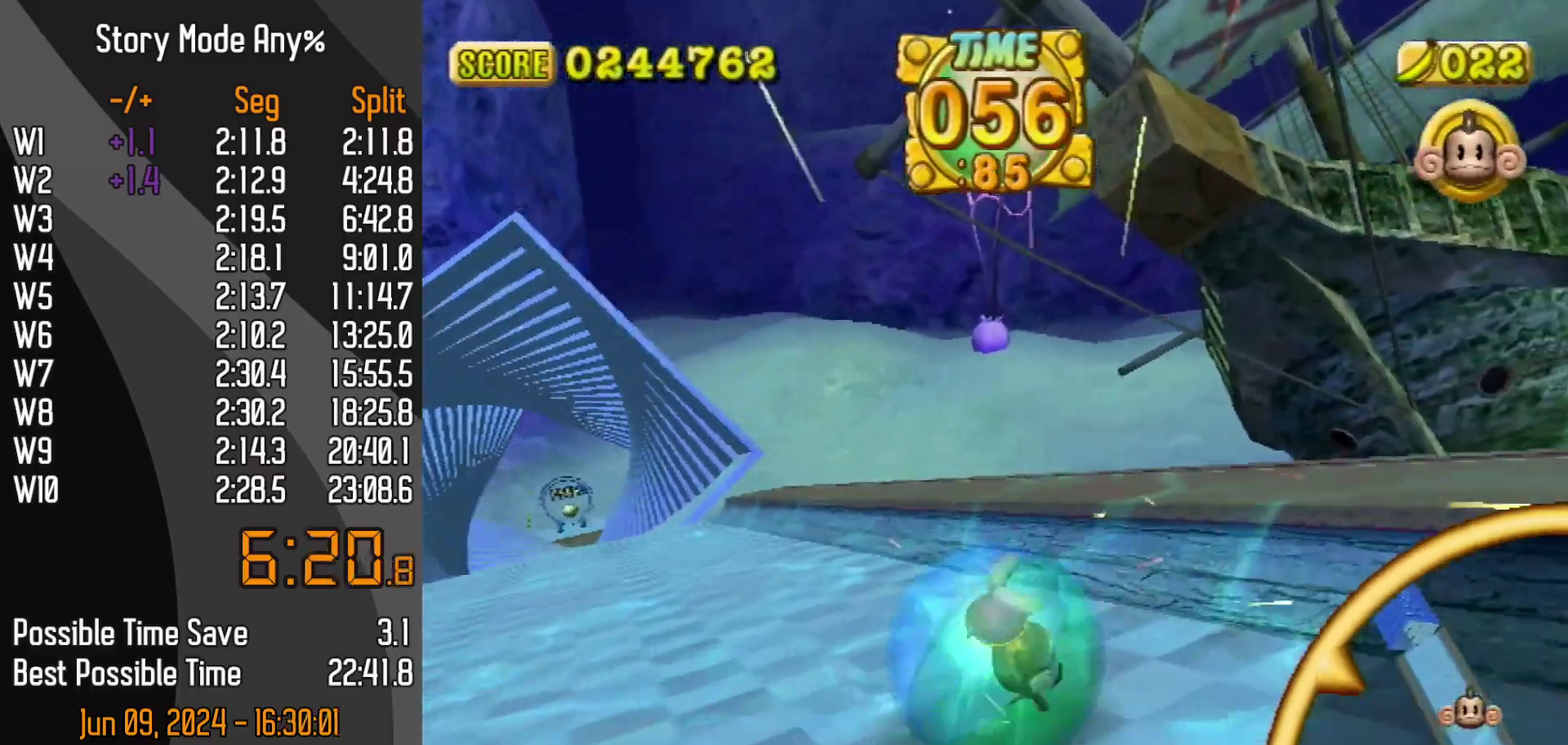
{"buttons": [], "left_stick": "up-left", "events": []}
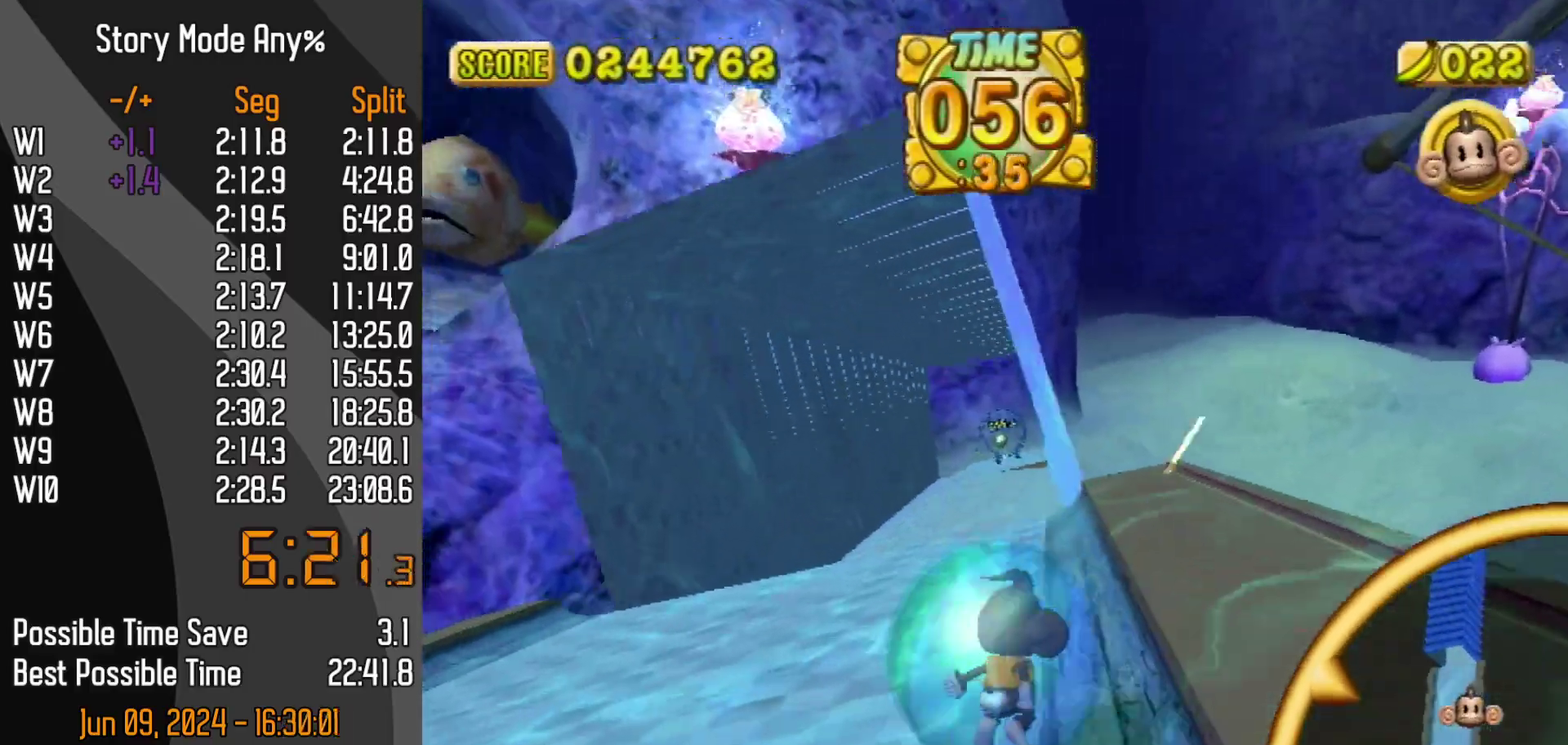
{"buttons": [], "left_stick": "up", "events": [[300, "left_stick", "up-right"], [500, "left_stick", "up"]]}
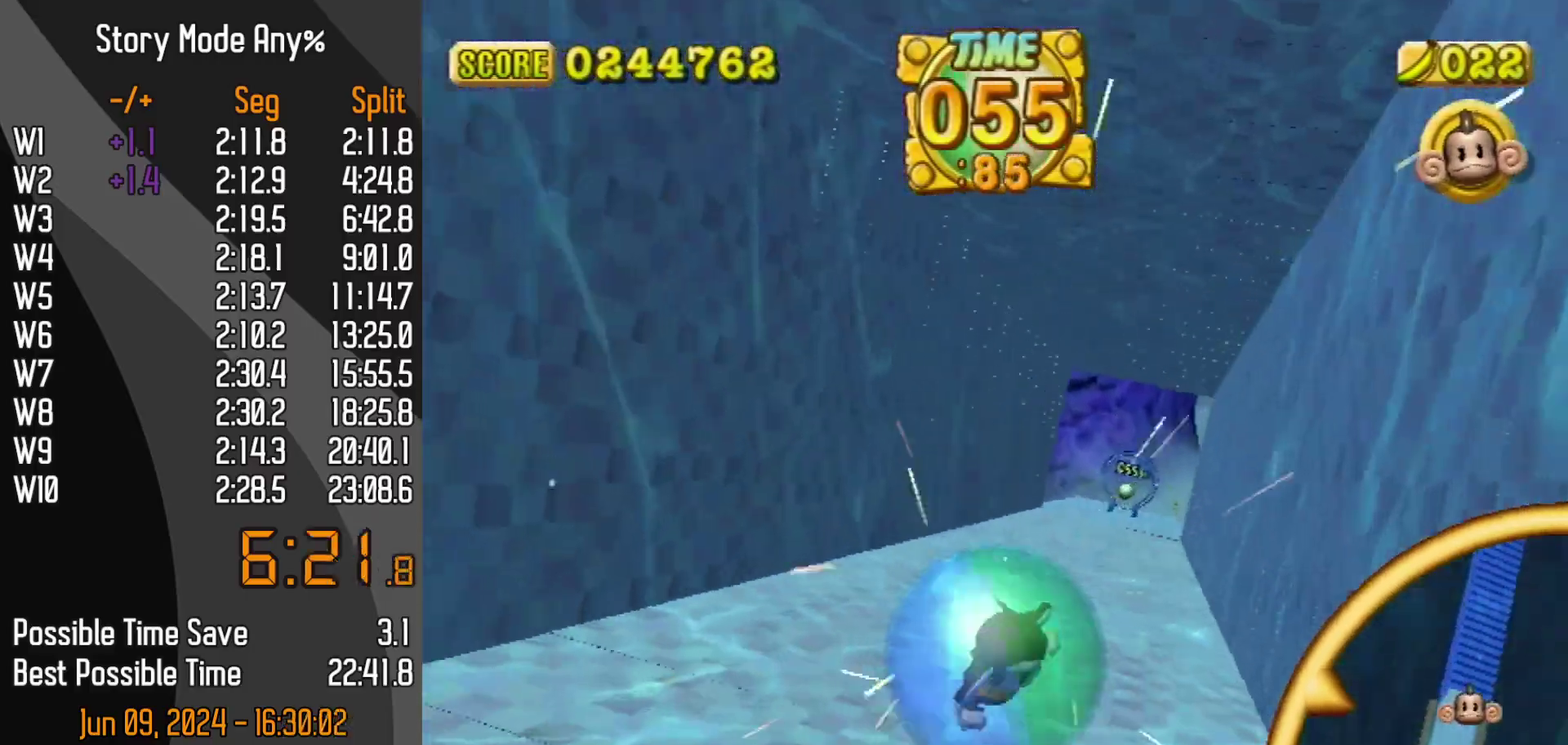
{"buttons": [], "left_stick": "up"}